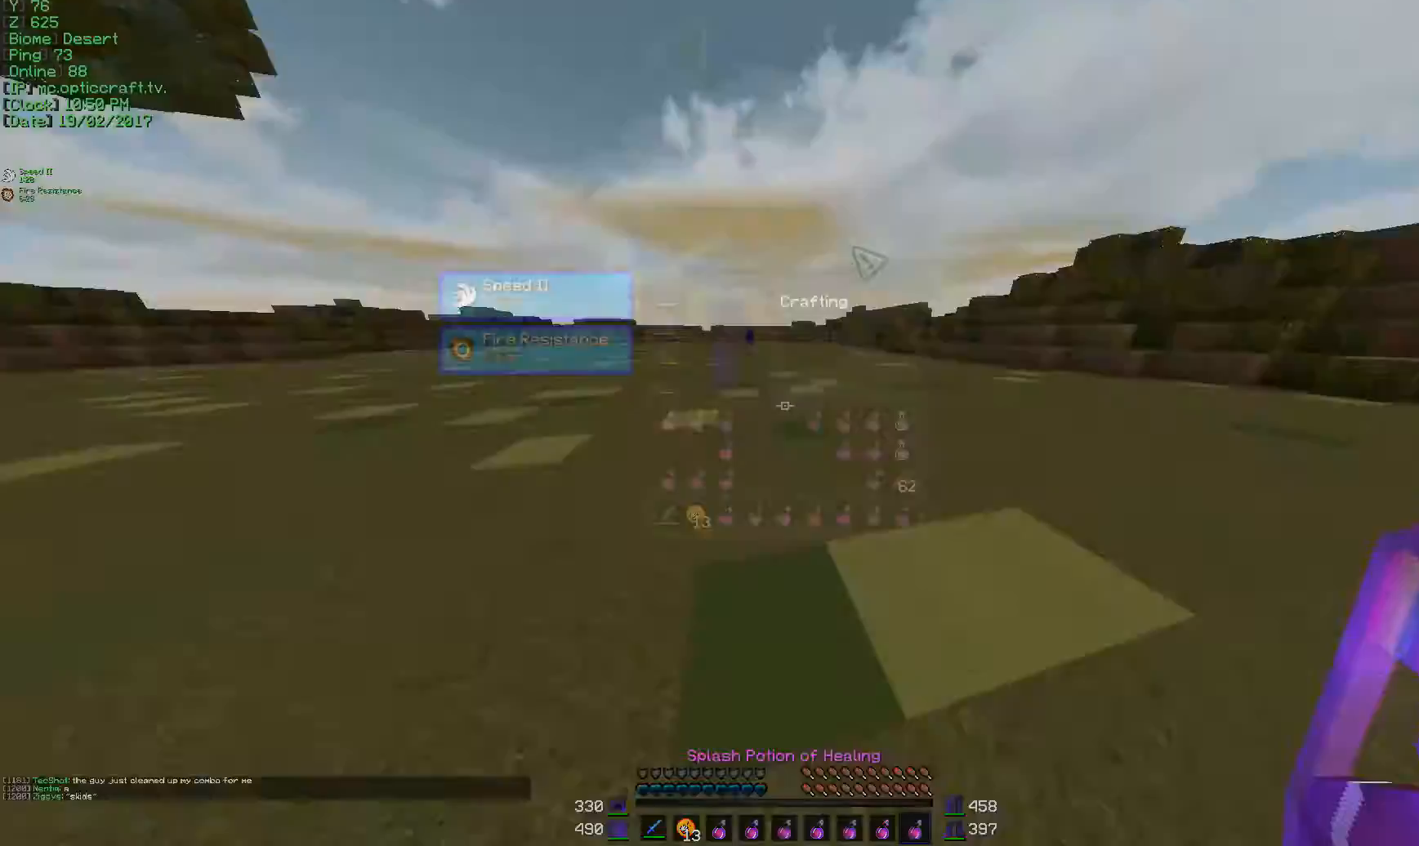
Gameplay with keyboard and mouse; each line is a JSON object with the keys and mouse buttons held at the frame after it. "events" lists presses ("down") and releases ("up") of "a", "d", "s", "w", "mouse_left" and "mouse_right" between this image and that frame as [ms after this image, input, new state], when the widget could be followed in between. "mouse_left", "mouse_right" = the "left", "right" buttons of the "mouse" list. No other keys are recorded. Fast repeated clicks can show as one long hold. Mouse movement is not recorded.
{"keys": ["w"], "mouse": [], "events": [[433, "w", "up"], [483, "w", "down"]]}
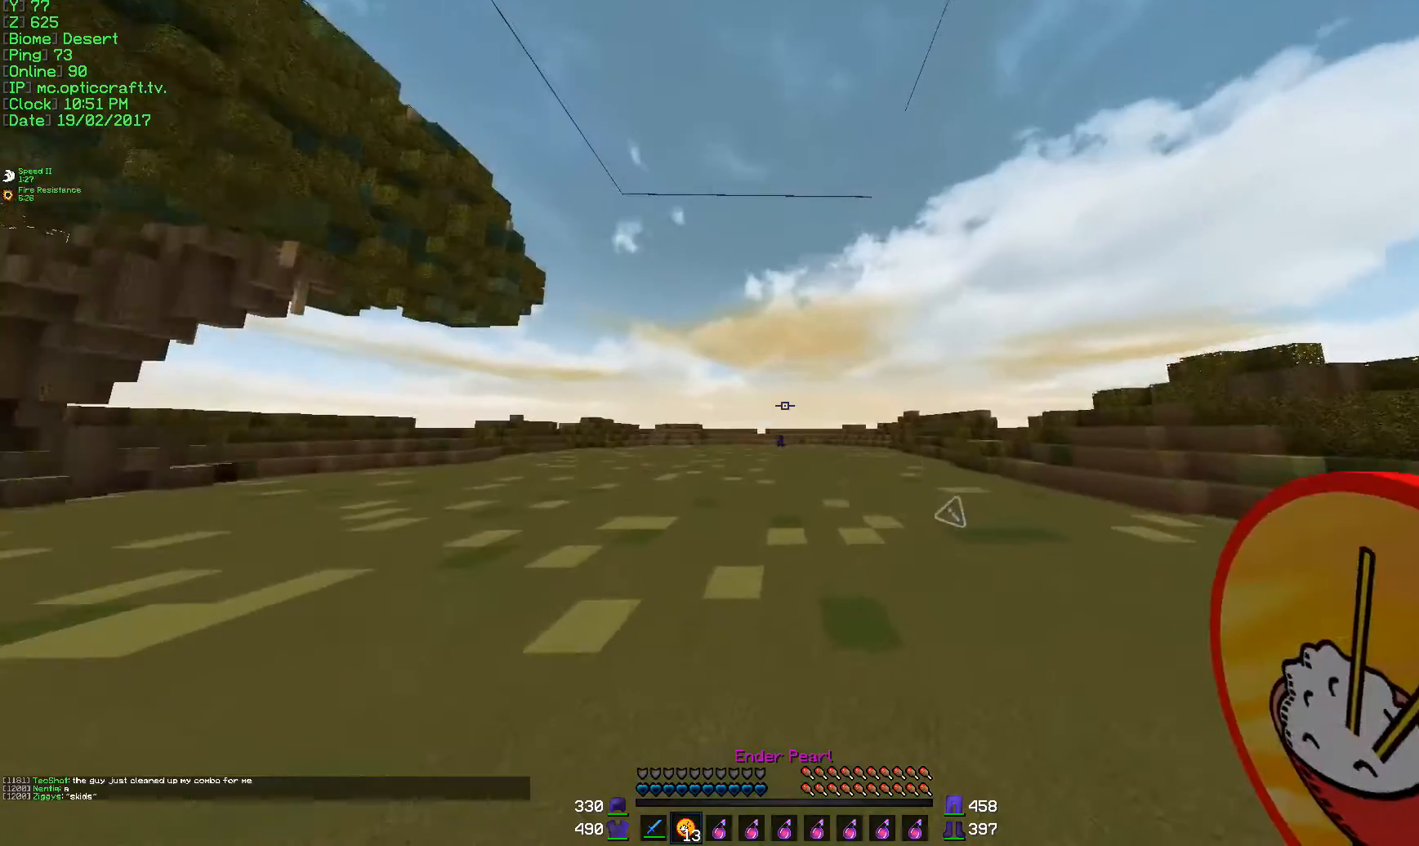
{"keys": ["w"], "mouse": [], "events": [[134, "mouse_right", "down"], [184, "mouse_right", "up"]]}
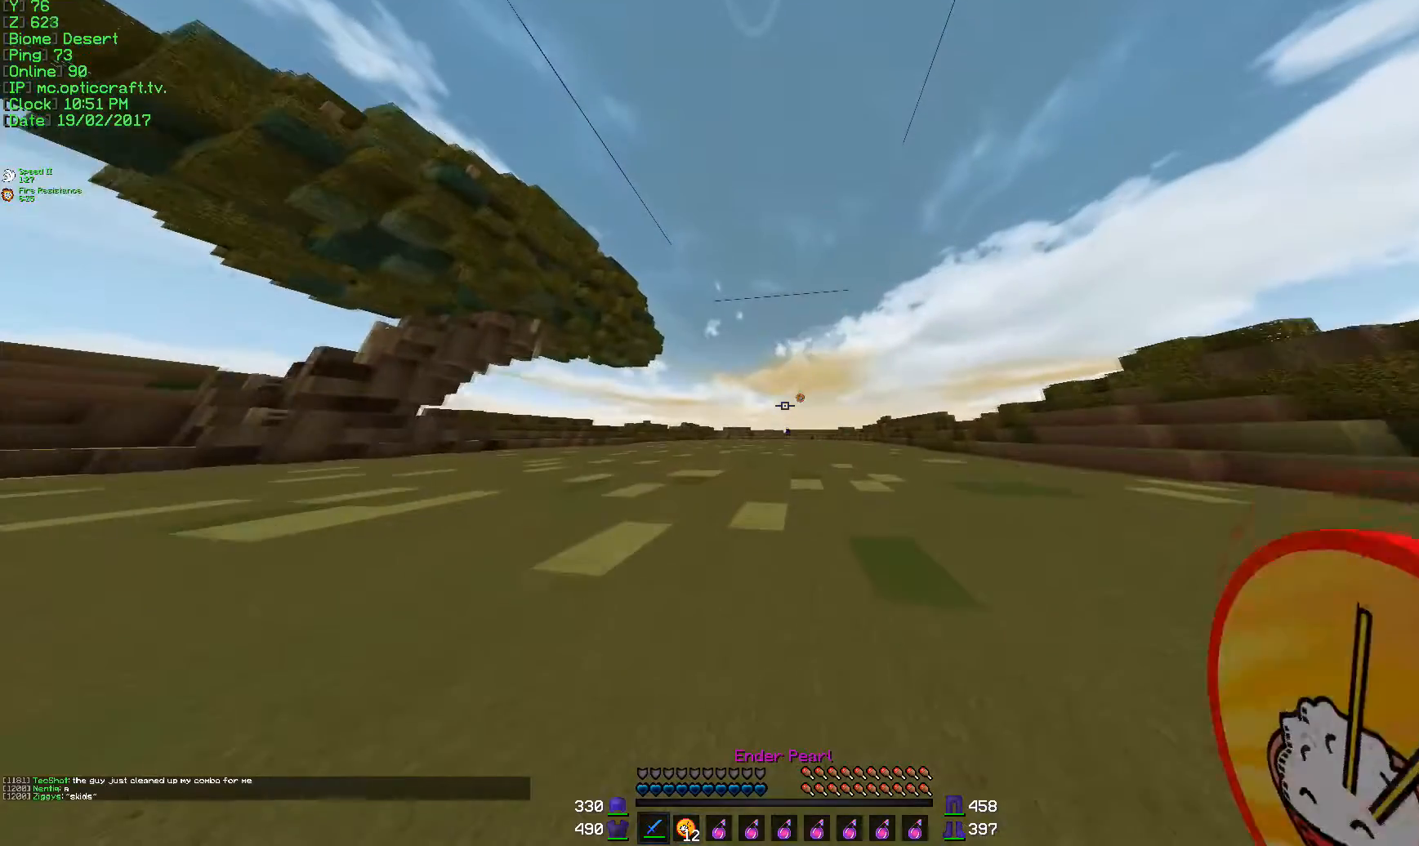
{"keys": ["a", "w"], "mouse": [], "events": [[500, "a", "down"]]}
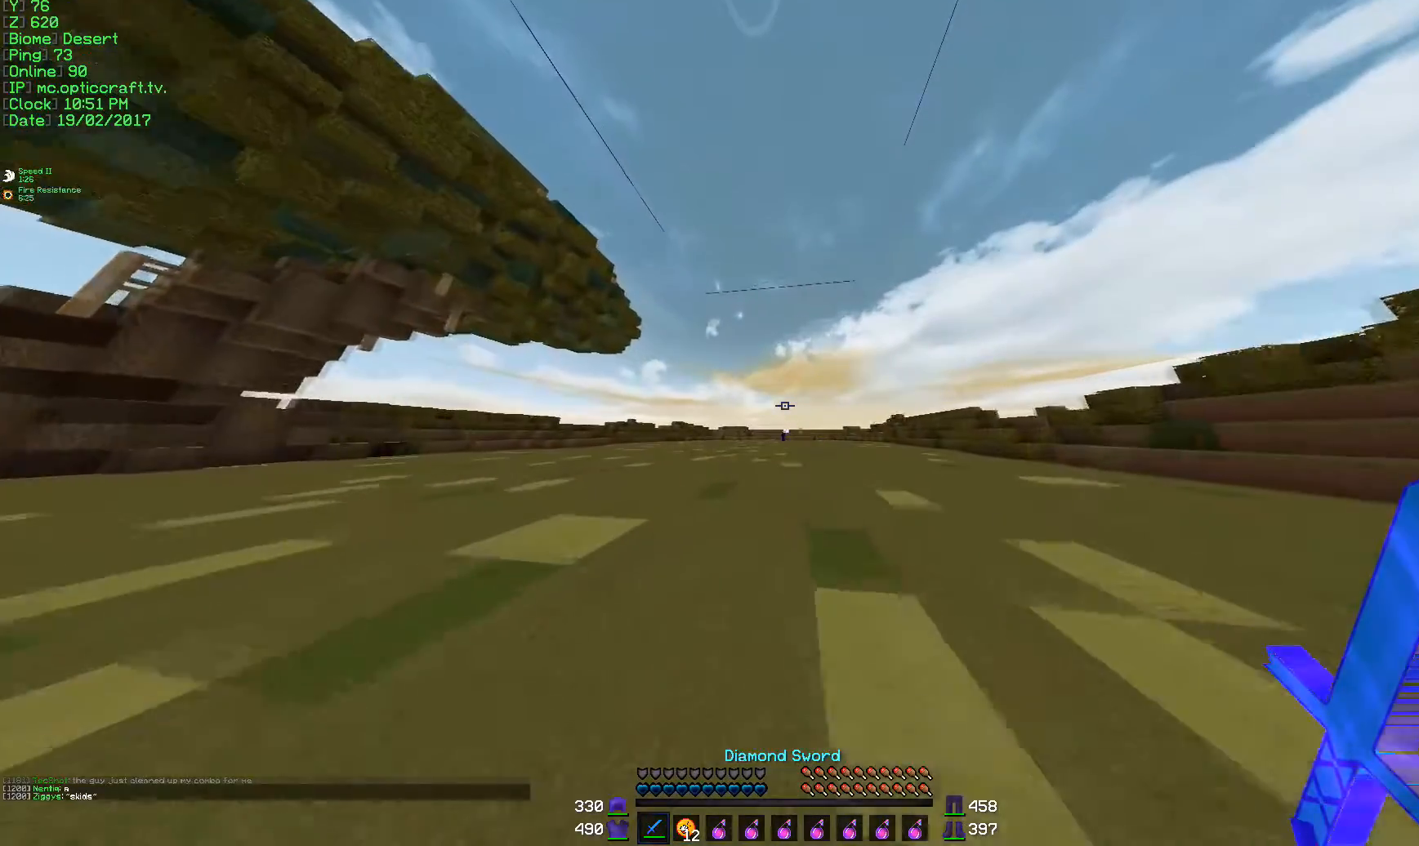
{"keys": ["w"], "mouse": [], "events": [[134, "a", "up"]]}
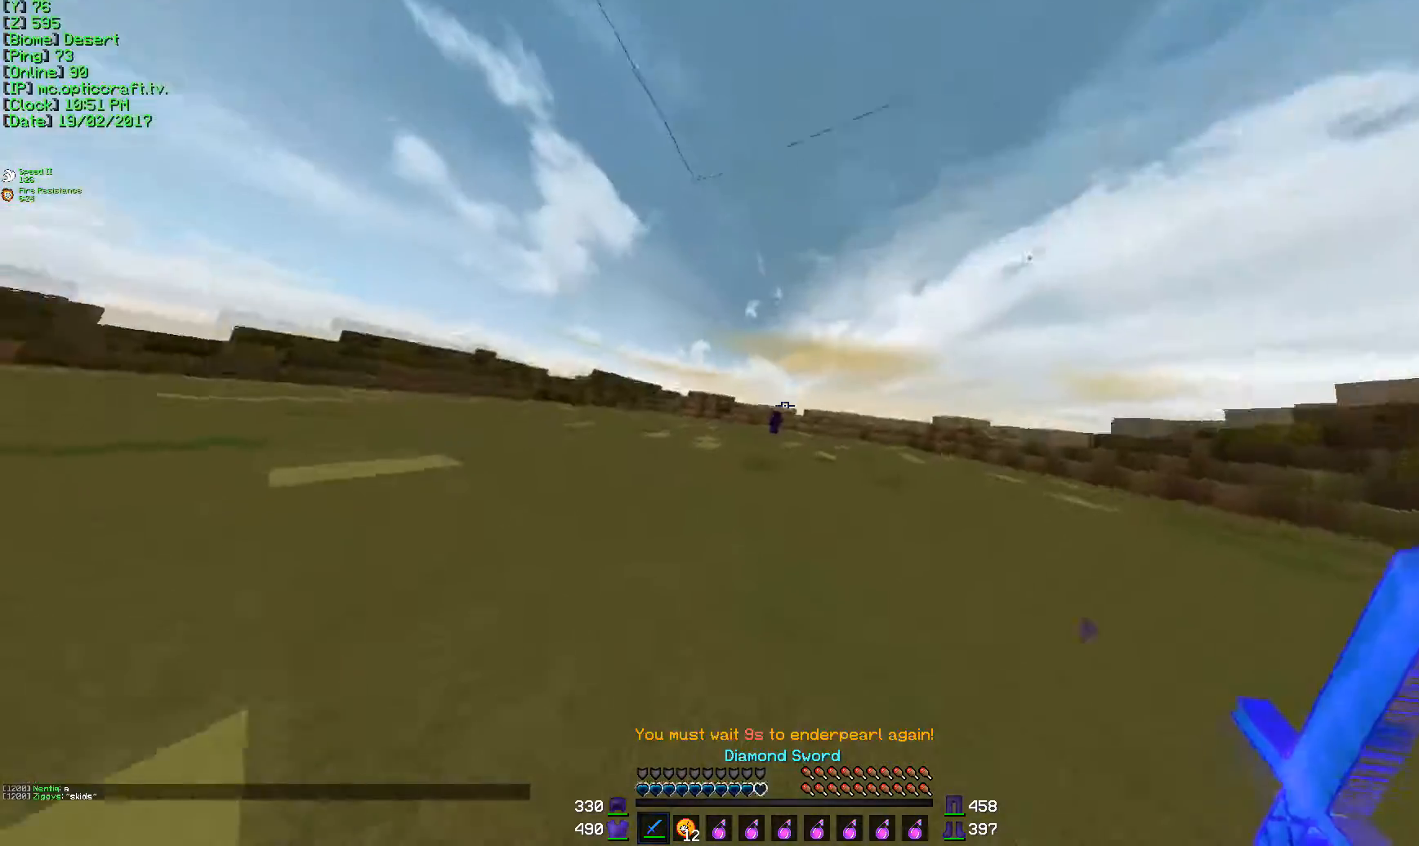
{"keys": ["w"], "mouse": [], "events": []}
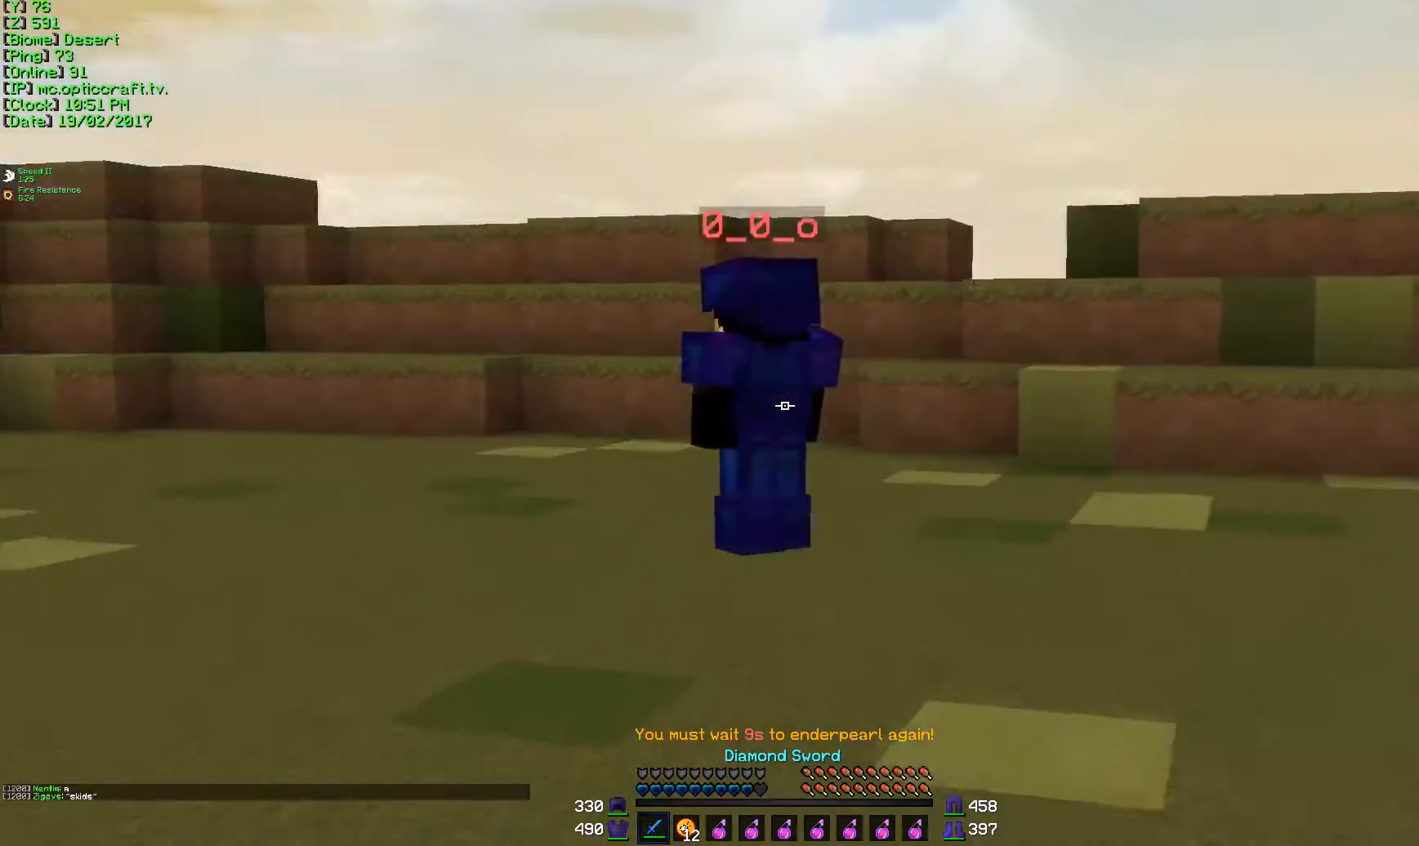
{"keys": ["w"], "mouse": [], "events": []}
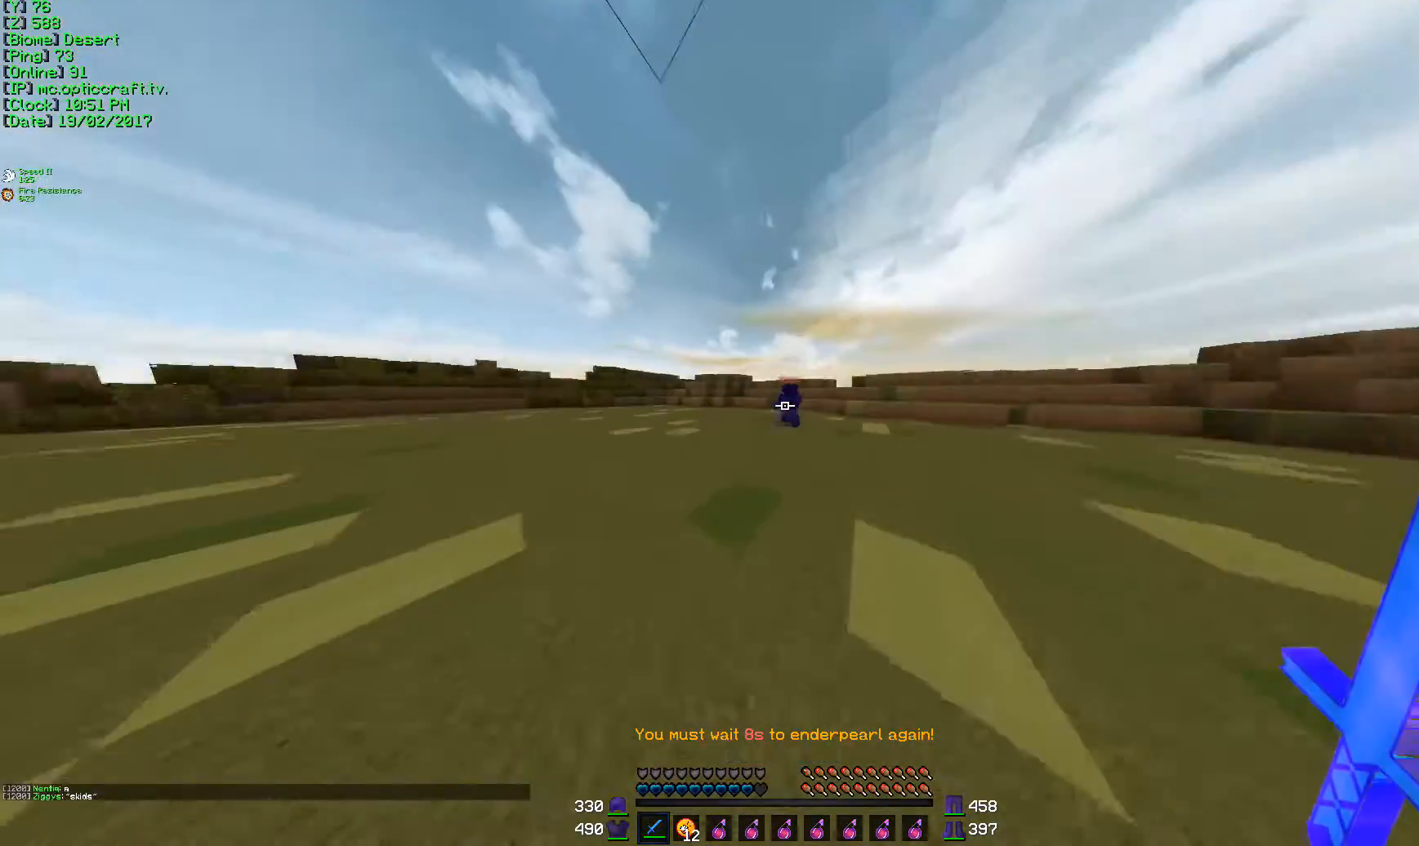
{"keys": ["w"], "mouse": [], "events": []}
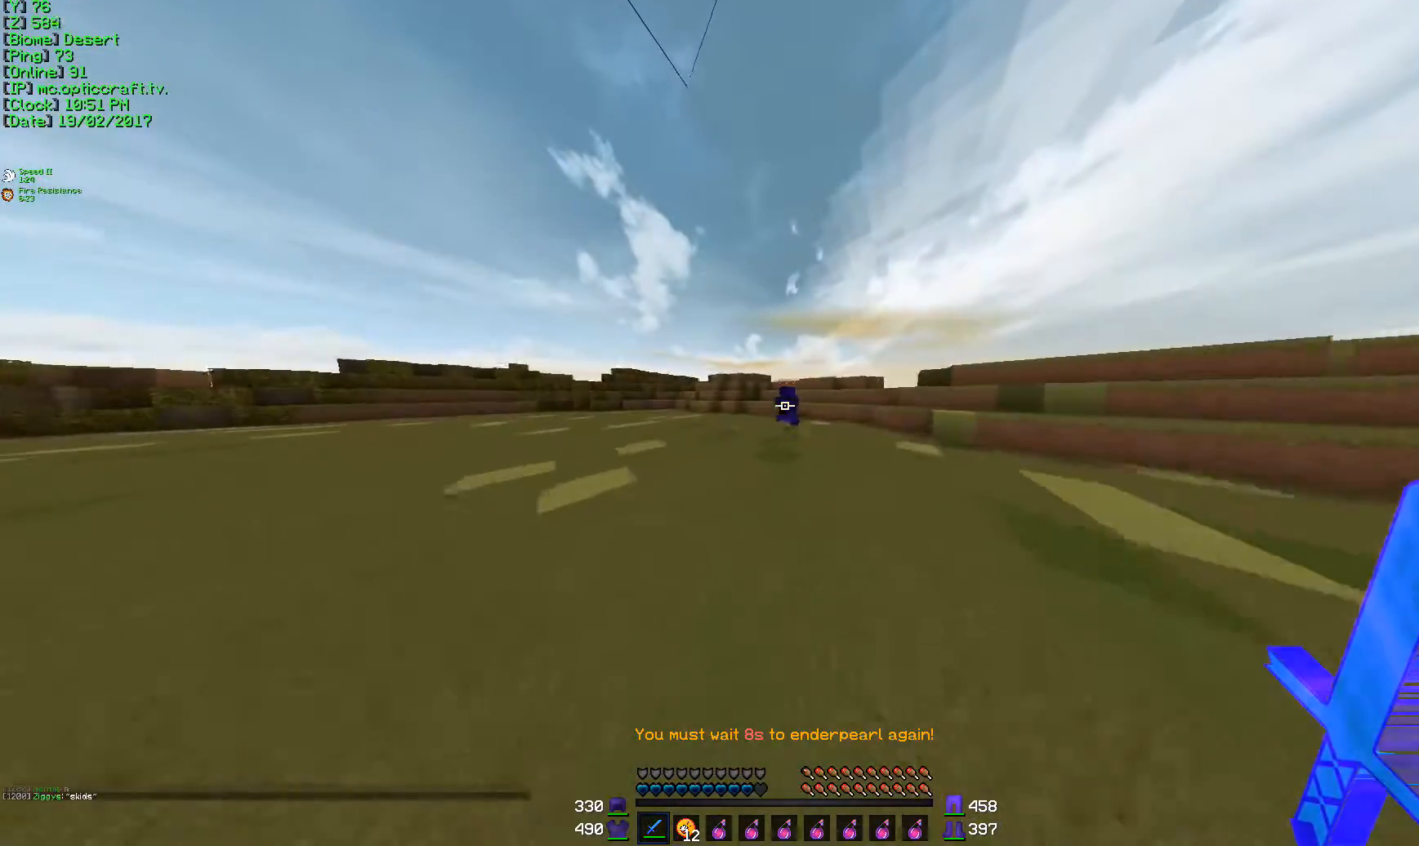
{"keys": ["w"], "mouse": [], "events": []}
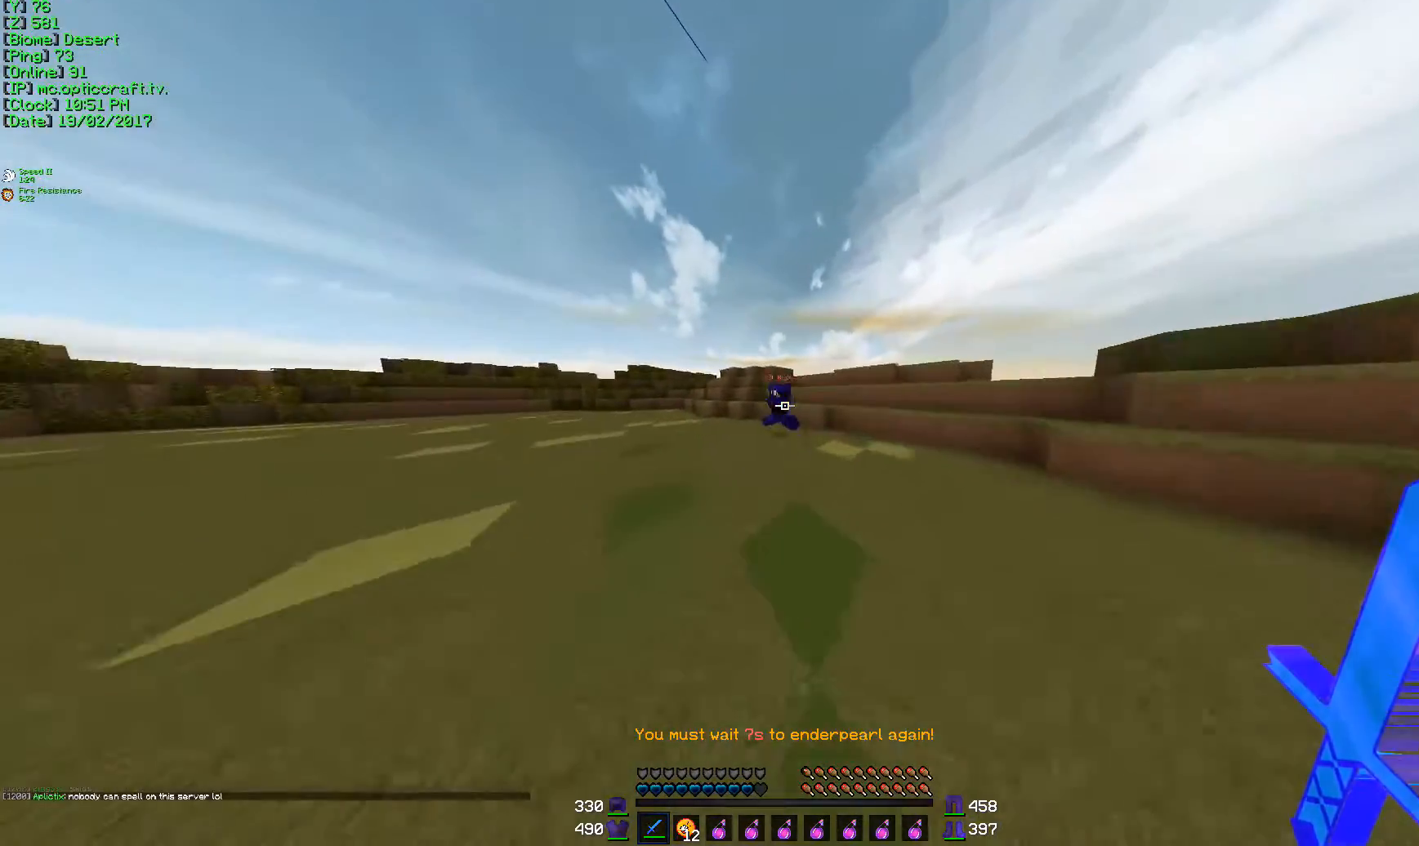
{"keys": ["d", "s"], "mouse": ["left"], "events": [[33, "d", "down"], [150, "d", "up"], [233, "d", "down"], [400, "mouse_left", "down"], [400, "w", "up"], [433, "mouse_left", "up"], [483, "mouse_left", "down"], [483, "s", "down"]]}
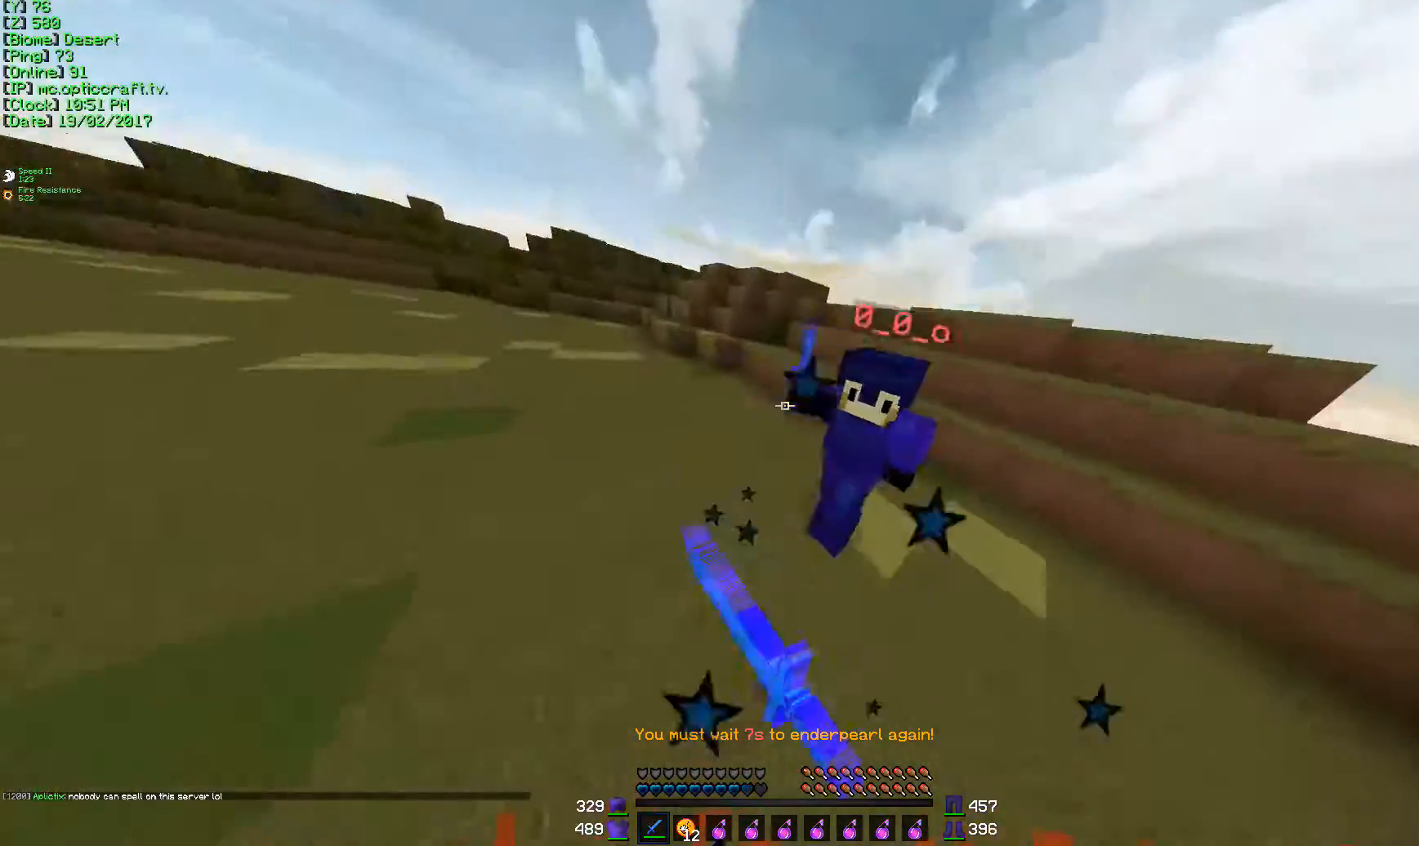
{"keys": ["d", "w"], "mouse": [], "events": [[17, "mouse_left", "up"], [100, "mouse_left", "down"], [134, "mouse_left", "up"], [234, "s", "up"], [350, "w", "down"], [434, "mouse_left", "down"], [484, "mouse_left", "up"]]}
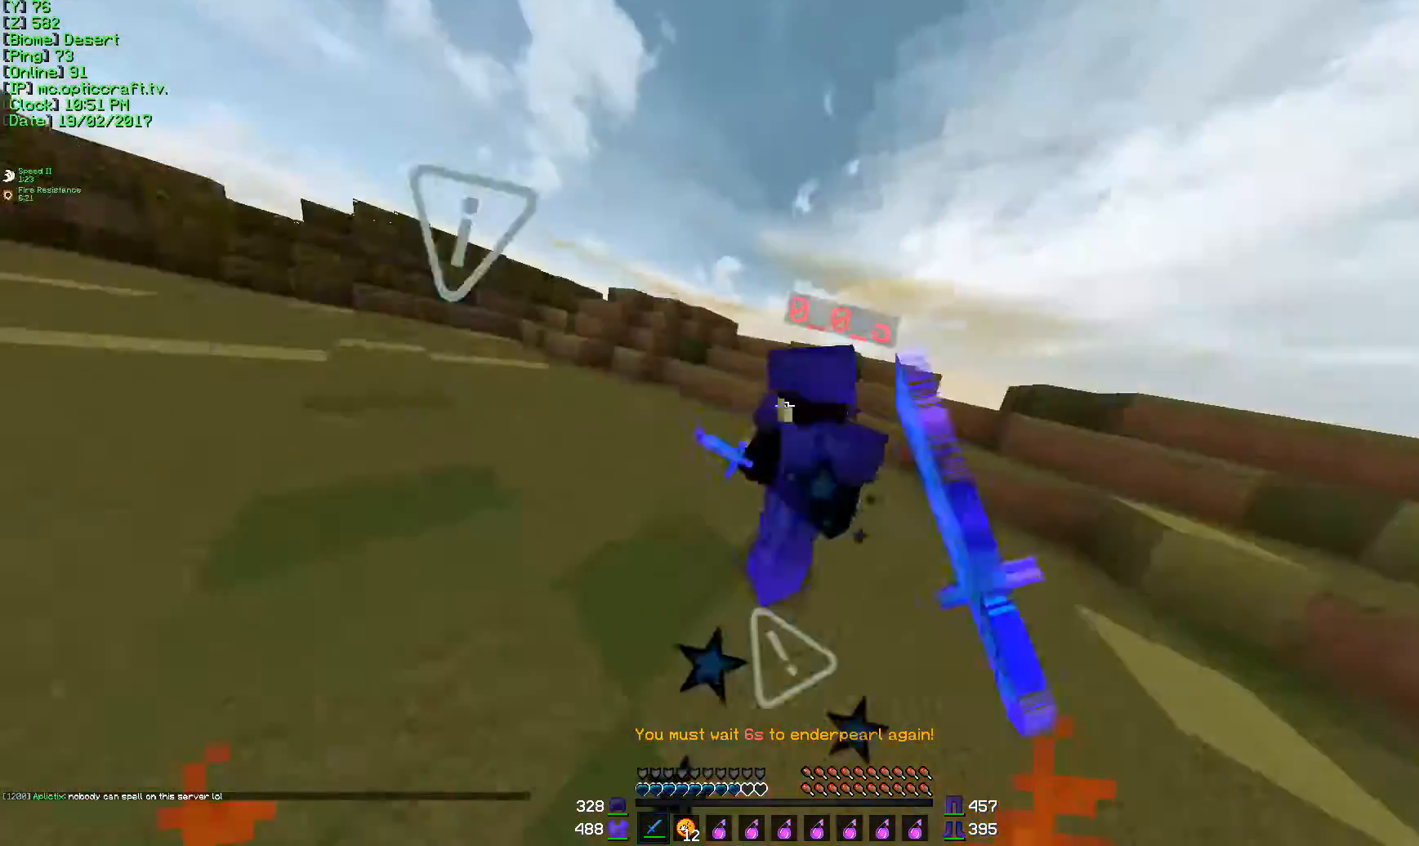
{"keys": ["d", "w"], "mouse": ["left"], "events": [[33, "mouse_left", "down"], [133, "mouse_left", "up"], [183, "mouse_left", "down"], [233, "mouse_left", "up"], [283, "mouse_left", "down"], [383, "mouse_left", "up"], [433, "mouse_left", "down"]]}
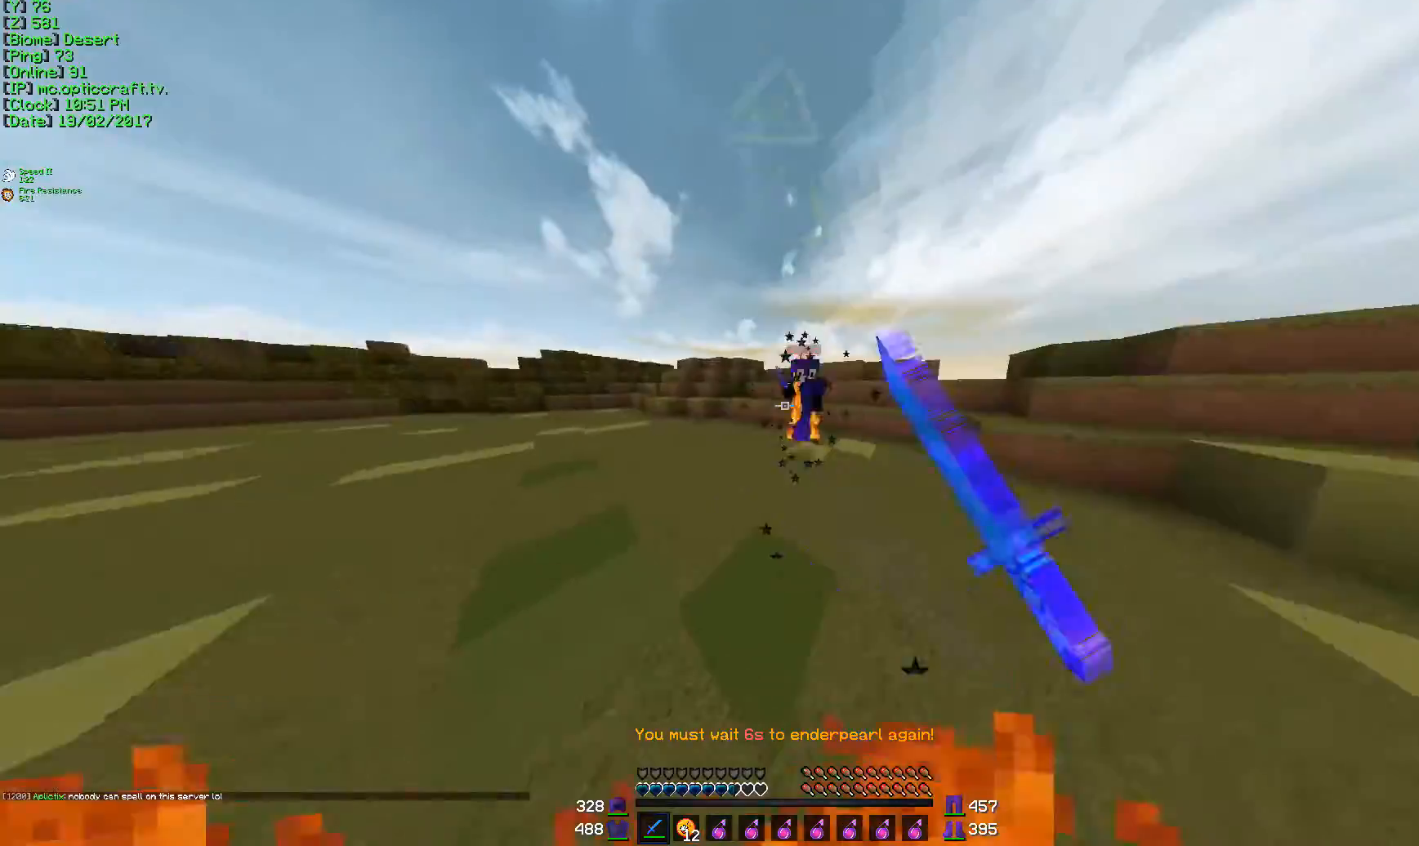
{"keys": ["d", "w"], "mouse": [], "events": [[134, "mouse_left", "up"], [167, "mouse_left", "down"], [250, "mouse_left", "up"], [434, "mouse_left", "down"], [484, "mouse_left", "up"]]}
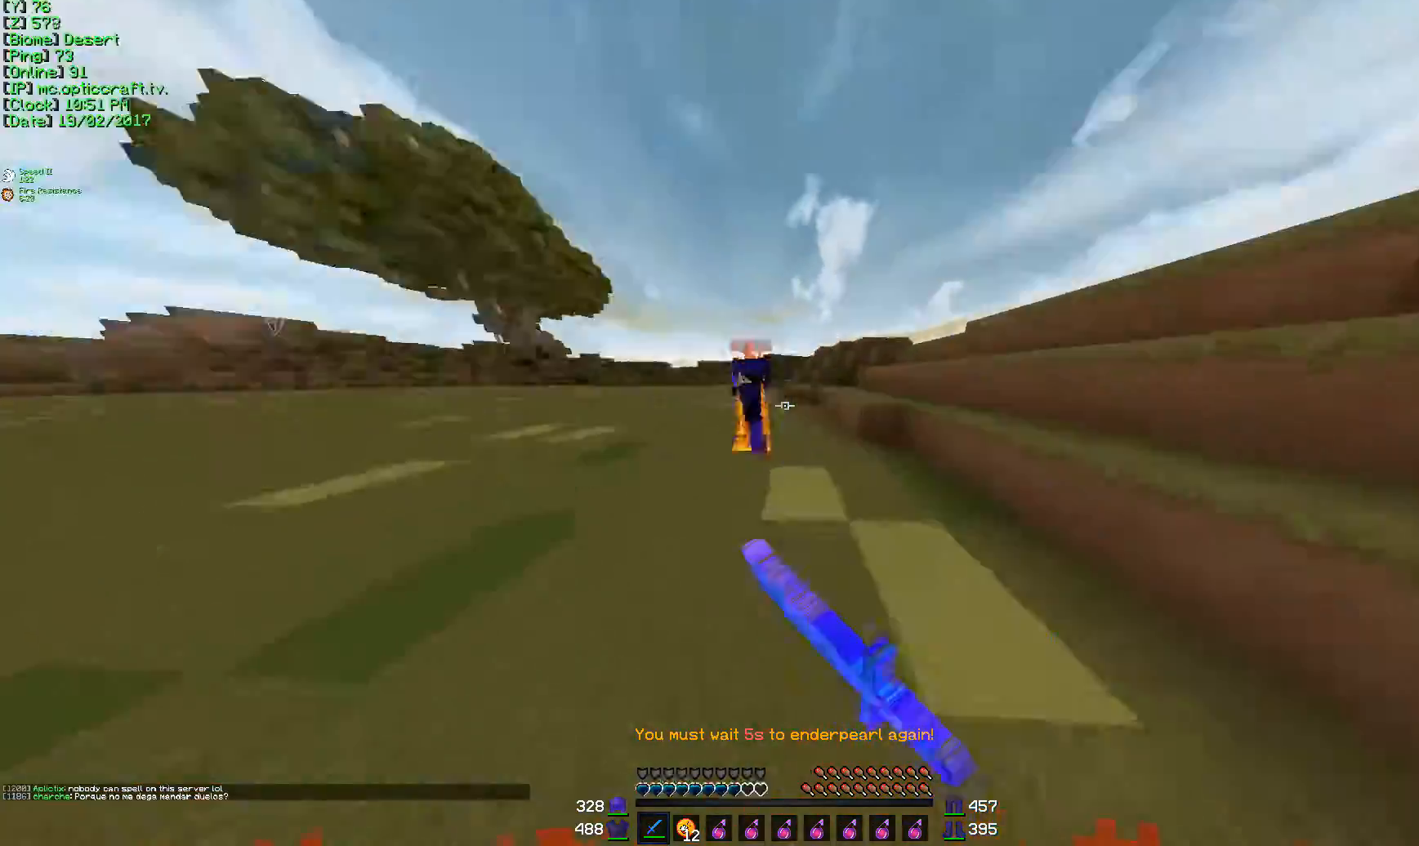
{"keys": ["a", "w"], "mouse": [], "events": [[16, "mouse_left", "down"], [83, "a", "down"], [133, "d", "up"], [133, "mouse_left", "up"], [183, "mouse_left", "down"], [216, "mouse_left", "up"], [283, "mouse_left", "down"], [383, "mouse_left", "up"], [433, "mouse_left", "down"], [483, "mouse_left", "up"]]}
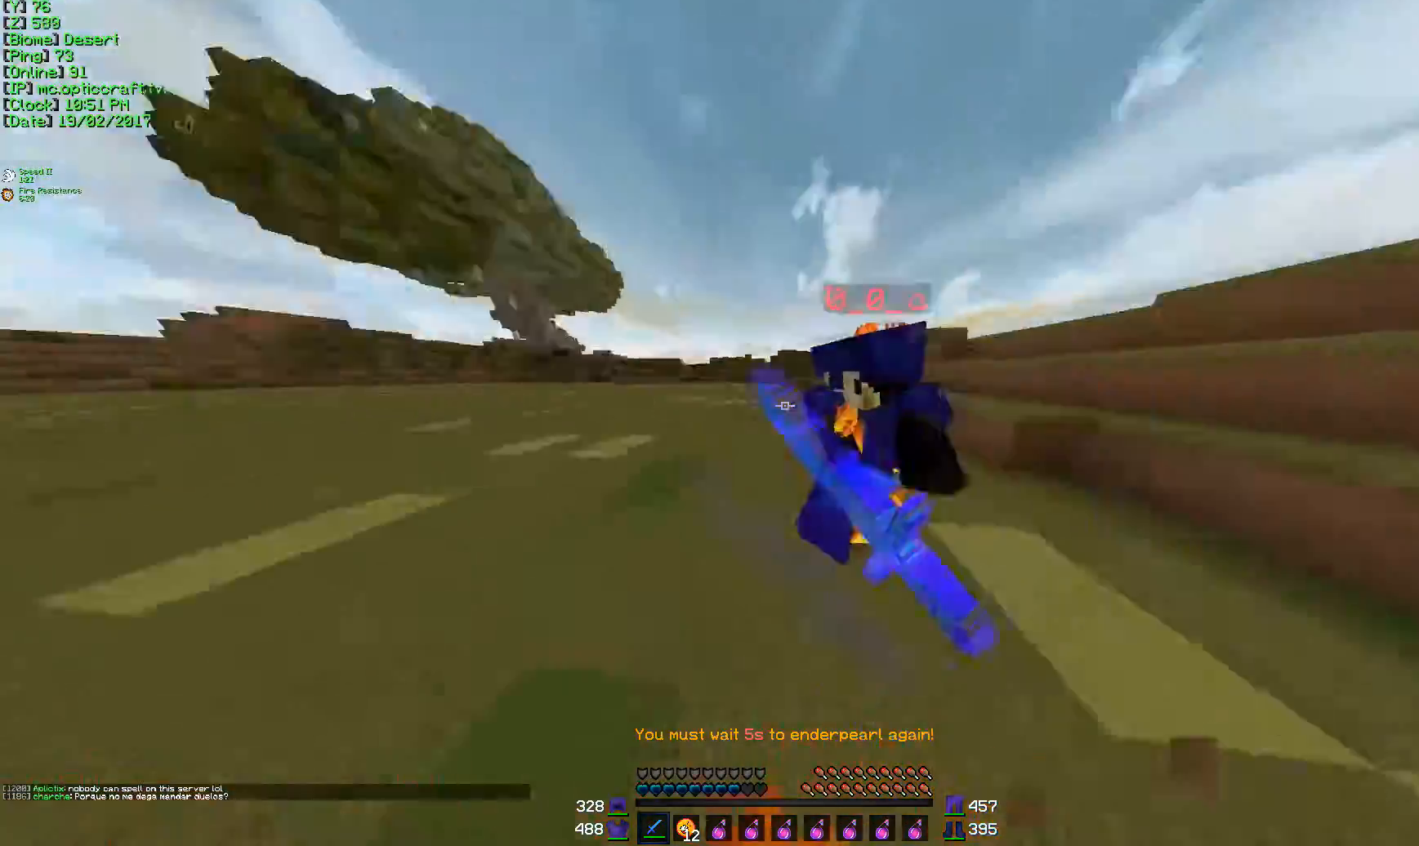
{"keys": ["d", "s"], "mouse": [], "events": [[50, "a", "up"], [50, "d", "down"], [267, "mouse_left", "down"], [300, "mouse_left", "up"], [367, "w", "up"], [434, "mouse_left", "down"], [484, "mouse_left", "up"], [484, "s", "down"]]}
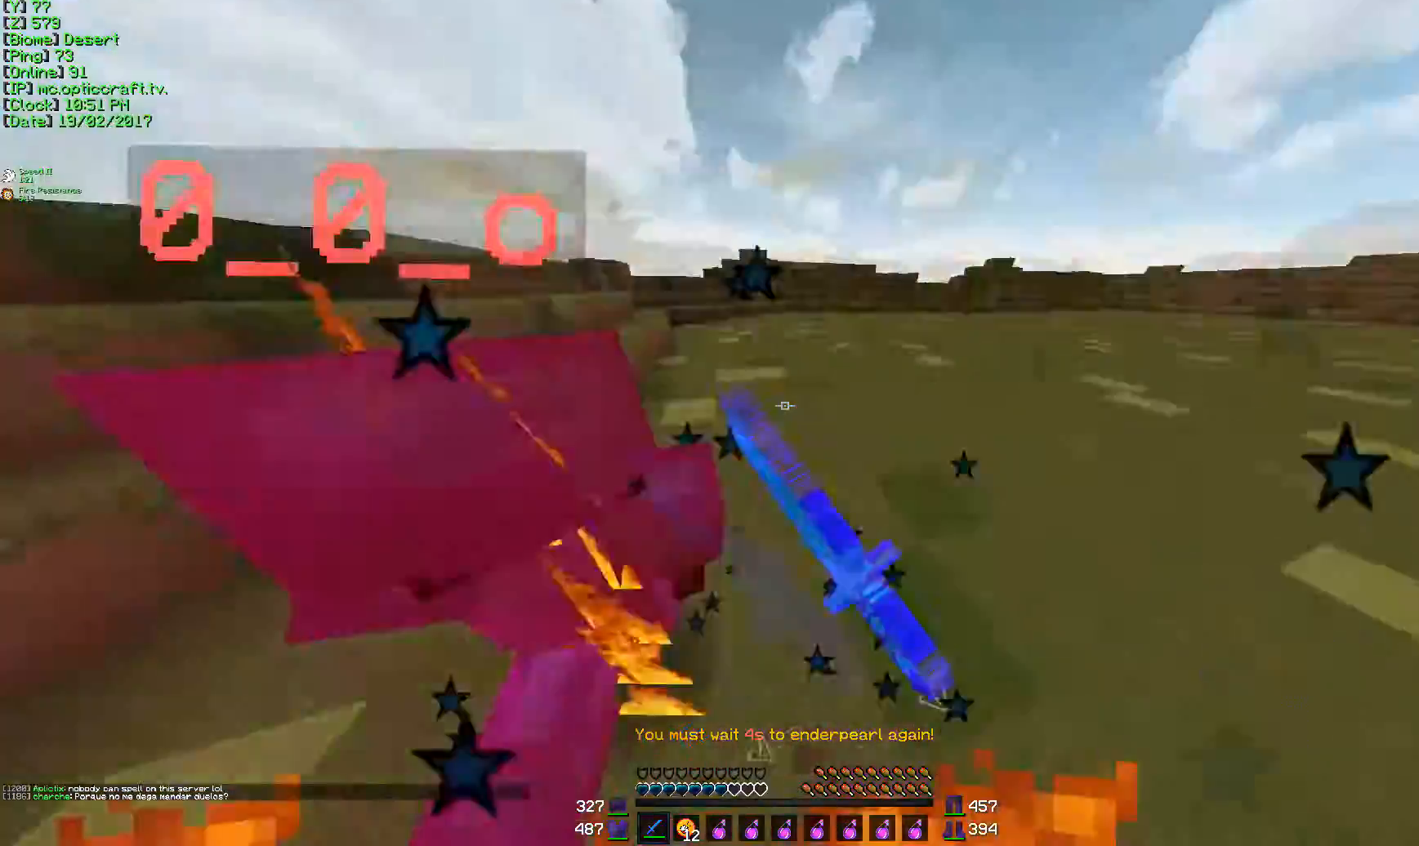
{"keys": ["d", "w"], "mouse": ["left"], "events": [[83, "mouse_left", "down"], [83, "s", "up"], [133, "mouse_left", "up"], [183, "w", "down"], [317, "mouse_left", "down"]]}
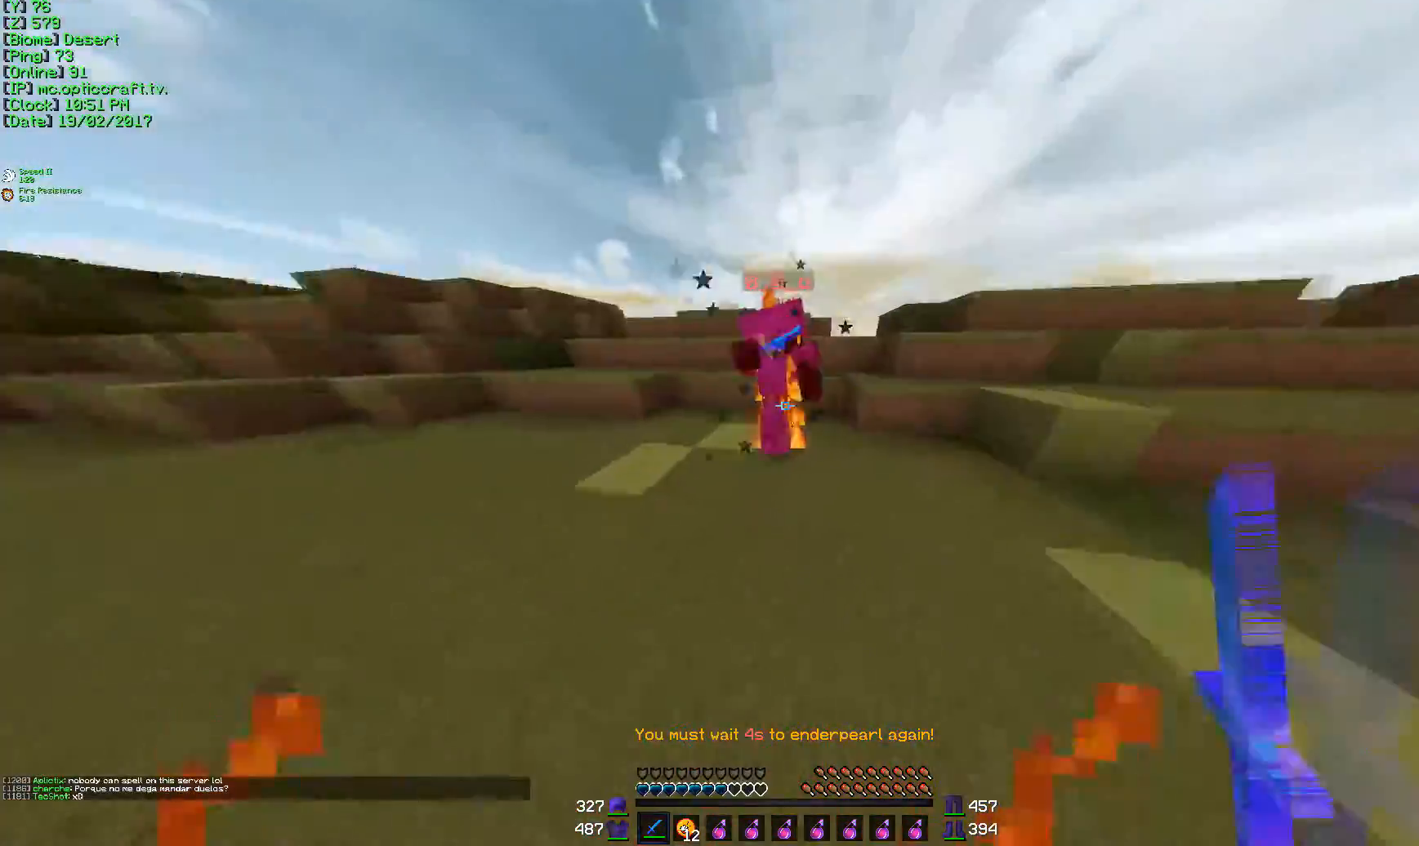
{"keys": ["d", "s"], "mouse": ["left"], "events": [[33, "mouse_left", "up"], [67, "mouse_left", "down"], [134, "mouse_left", "up"], [184, "mouse_left", "down"], [234, "mouse_left", "up"], [267, "mouse_left", "down"], [367, "w", "up"], [384, "mouse_left", "up"], [434, "s", "down"], [467, "mouse_left", "down"]]}
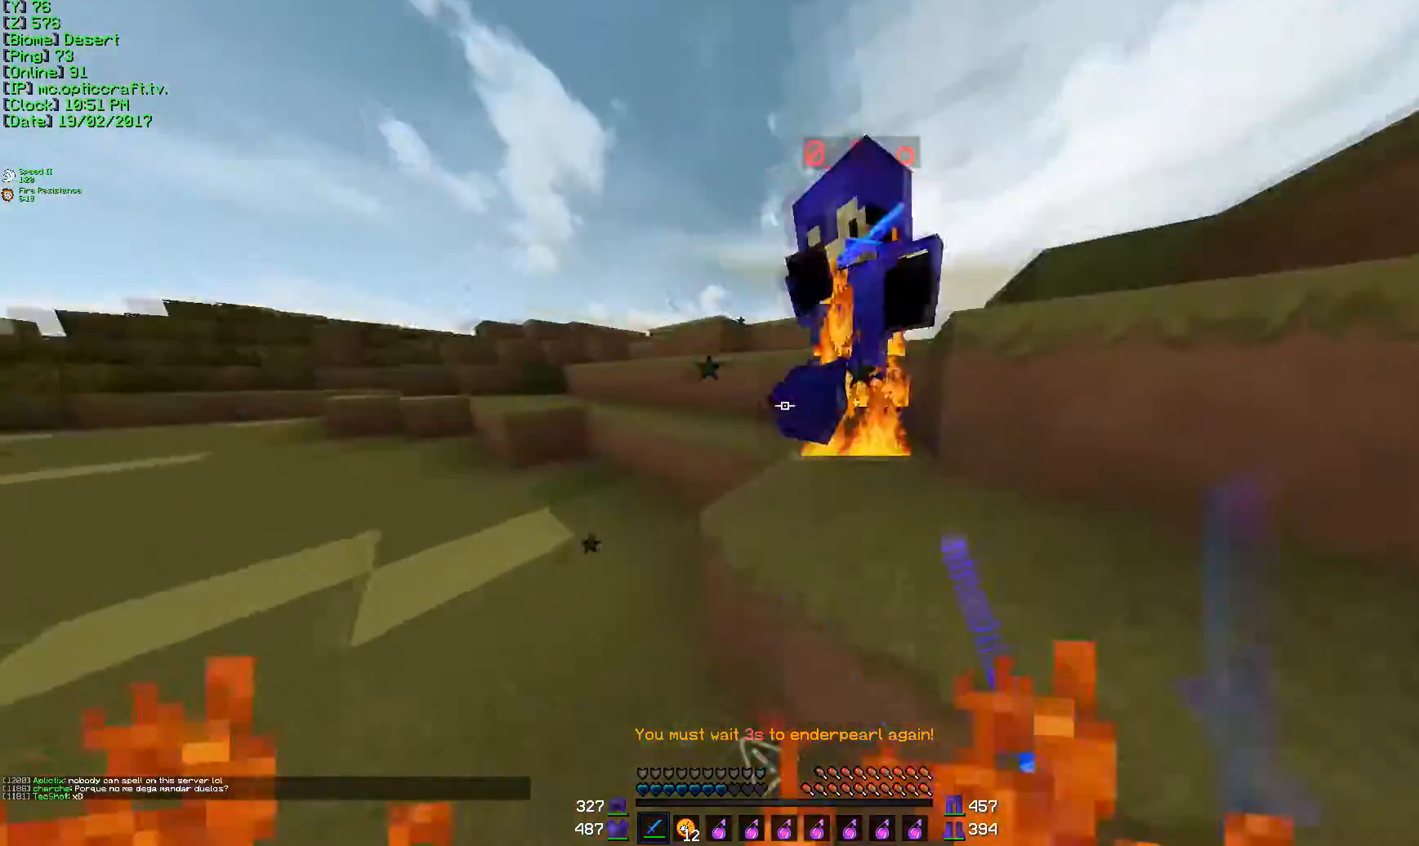
{"keys": ["a", "s"], "mouse": [], "events": [[33, "mouse_left", "up"], [66, "mouse_left", "down"], [66, "s", "up"], [116, "mouse_left", "up"], [183, "a", "down"], [183, "mouse_left", "down"], [183, "w", "down"], [233, "d", "up"], [317, "w", "up"], [333, "mouse_left", "up"], [417, "s", "down"], [433, "mouse_left", "down"], [483, "mouse_left", "up"]]}
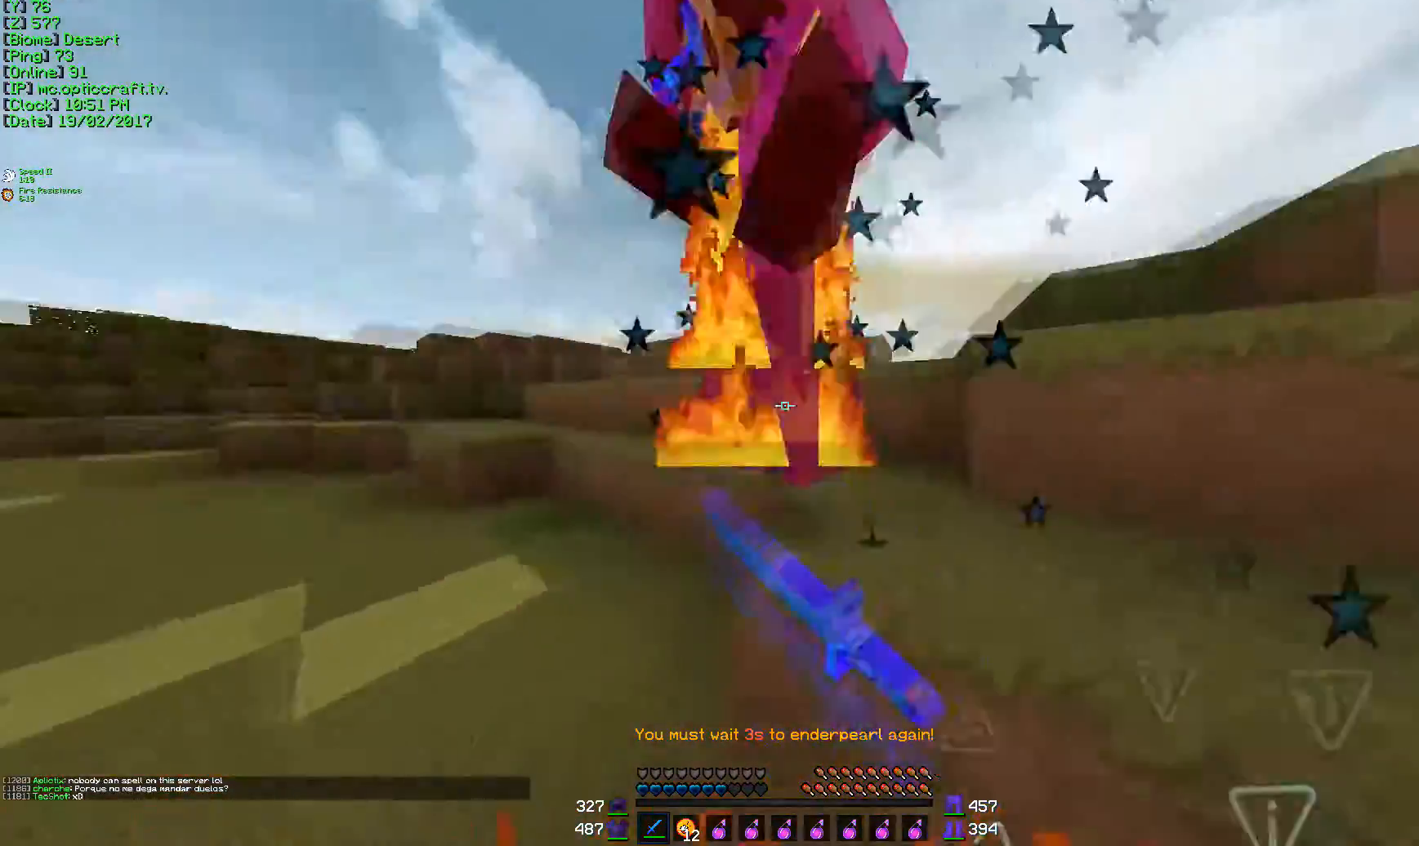
{"keys": ["a"], "mouse": [], "events": [[17, "mouse_left", "down"], [33, "s", "up"], [67, "mouse_left", "up"], [184, "mouse_left", "down"], [184, "w", "down"], [234, "mouse_left", "up"], [267, "mouse_left", "down"], [334, "mouse_left", "up"], [334, "w", "up"], [367, "mouse_left", "down"], [467, "mouse_left", "up"]]}
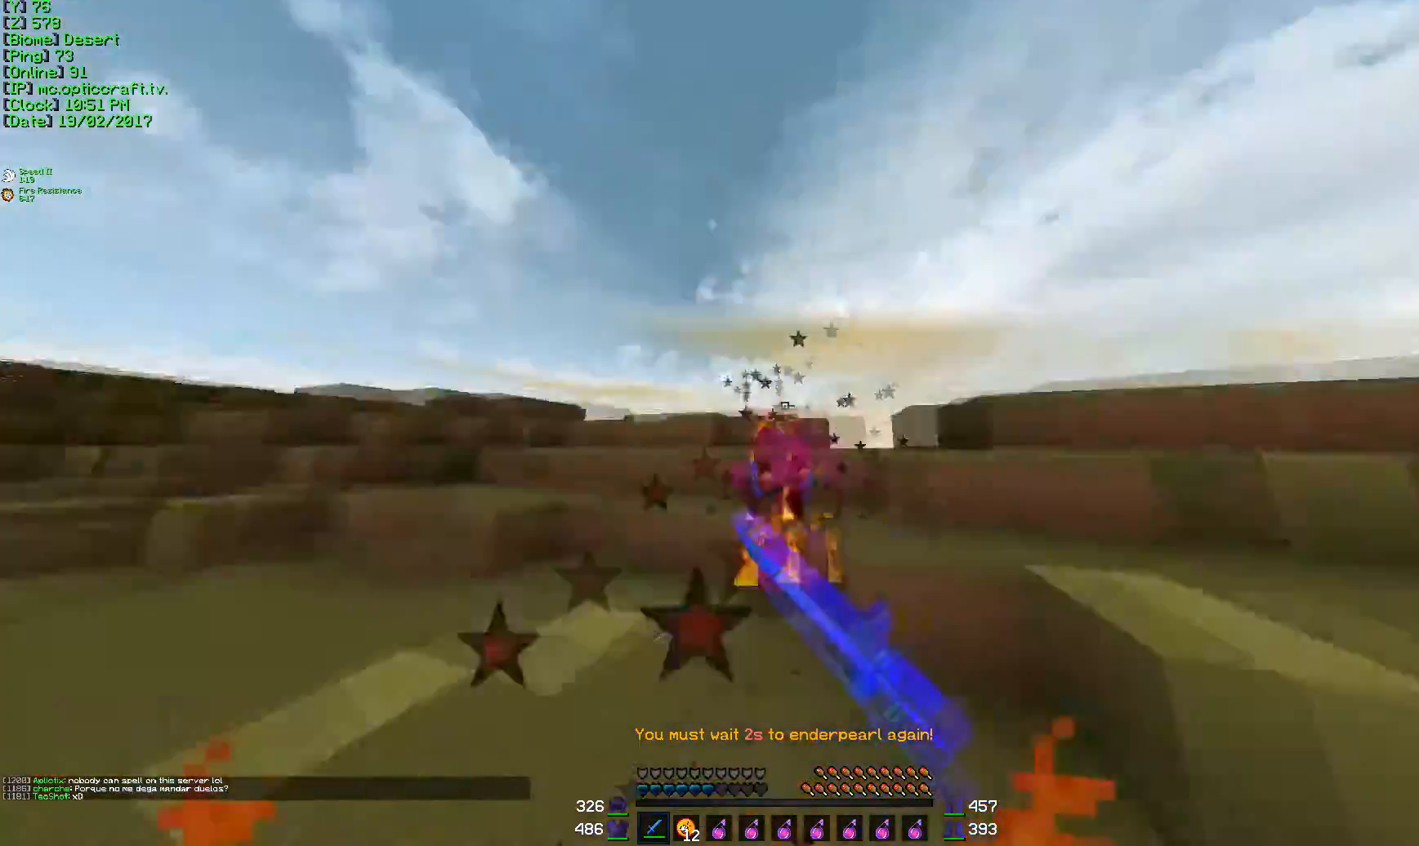
{"keys": ["d", "w"], "mouse": [], "events": [[16, "mouse_left", "down"], [66, "w", "down"], [83, "mouse_left", "up"], [216, "a", "up"], [250, "mouse_left", "down"], [367, "d", "down"], [383, "mouse_left", "up"], [417, "mouse_left", "down"], [483, "mouse_left", "up"]]}
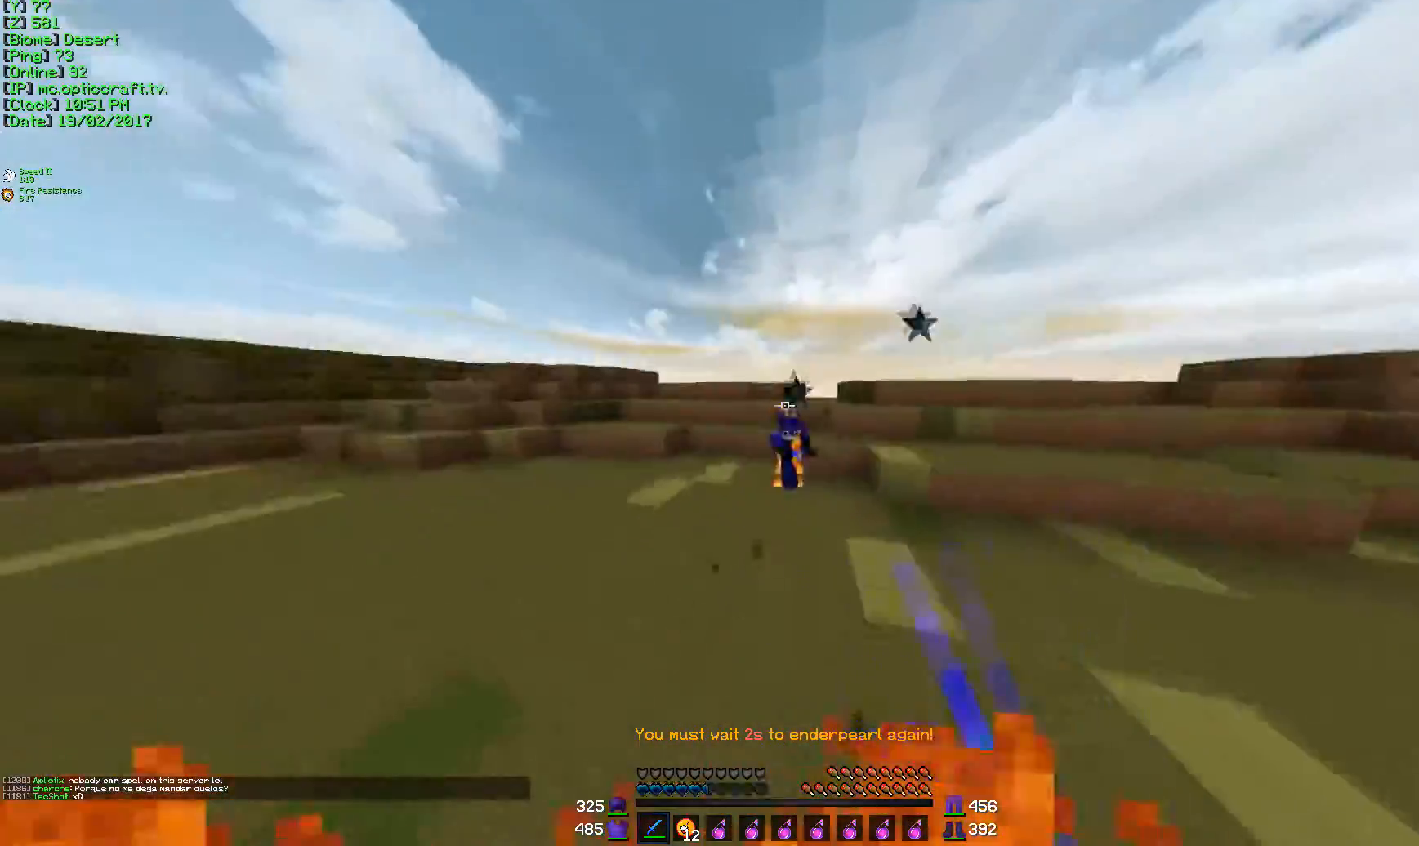
{"keys": ["d", "w"], "mouse": [], "events": [[17, "d", "up"], [284, "mouse_left", "down"], [334, "d", "down"], [467, "mouse_left", "up"]]}
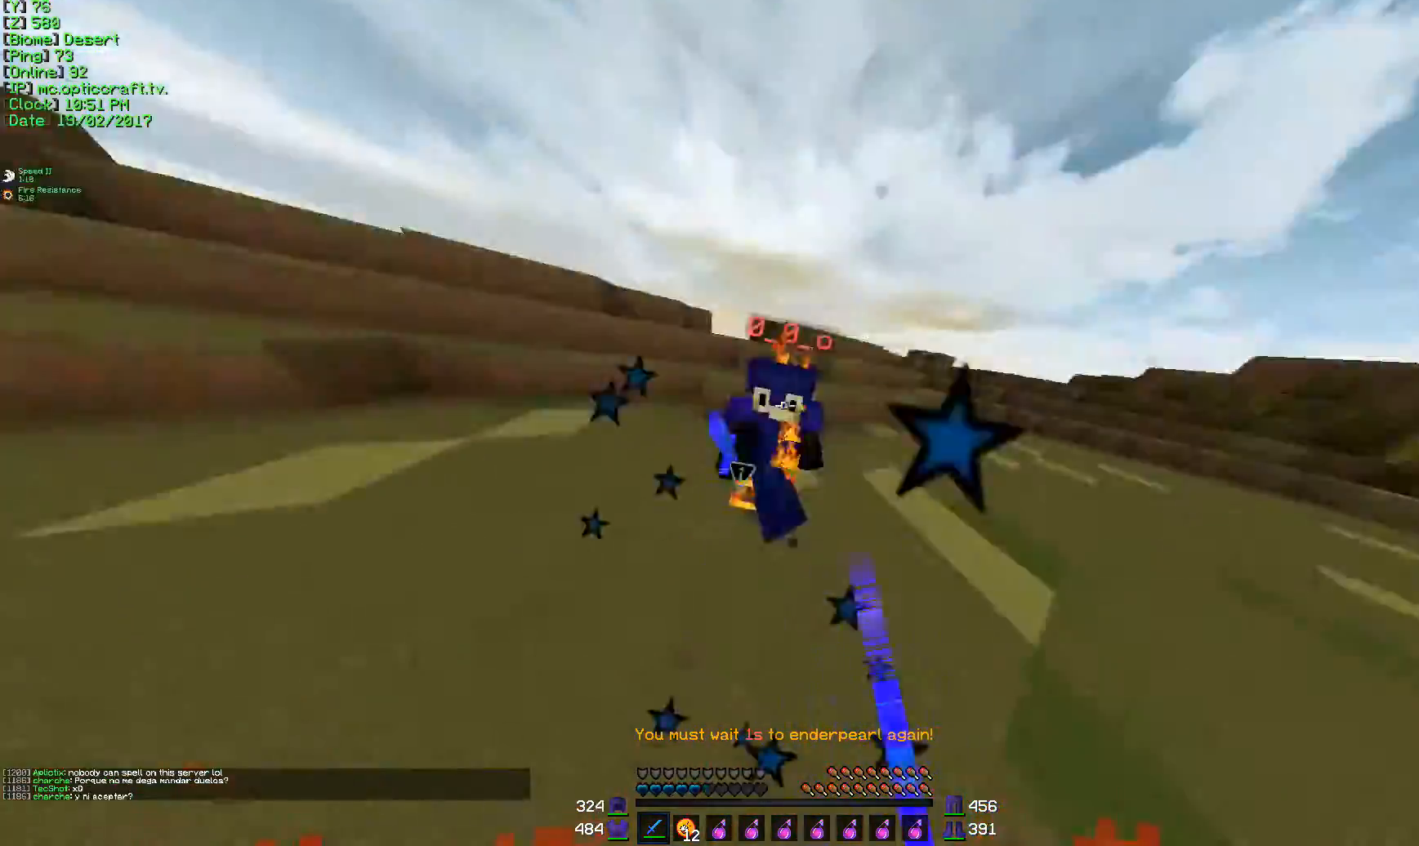
{"keys": ["d"], "mouse": ["left"], "events": [[50, "w", "up"], [116, "mouse_left", "down"], [116, "s", "down"], [166, "mouse_left", "up"], [216, "a", "down"], [267, "a", "up"], [267, "mouse_left", "down"], [317, "mouse_left", "up"], [383, "mouse_left", "down"], [383, "s", "up"], [417, "mouse_left", "up"], [483, "mouse_left", "down"]]}
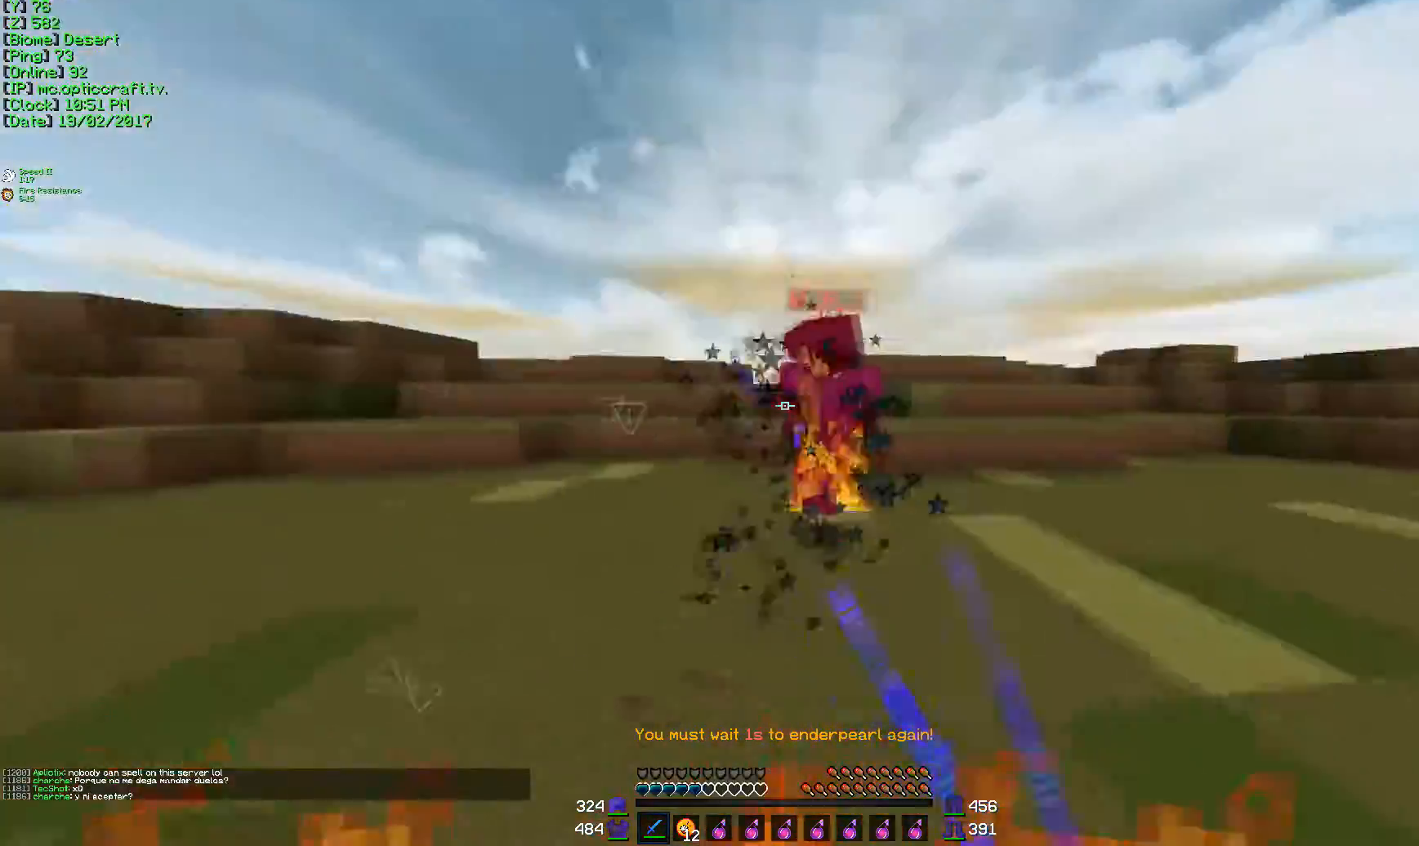
{"keys": ["d", "w"], "mouse": ["left"], "events": [[34, "mouse_left", "up"], [84, "mouse_left", "down"], [84, "w", "down"], [384, "mouse_left", "up"], [434, "mouse_left", "down"]]}
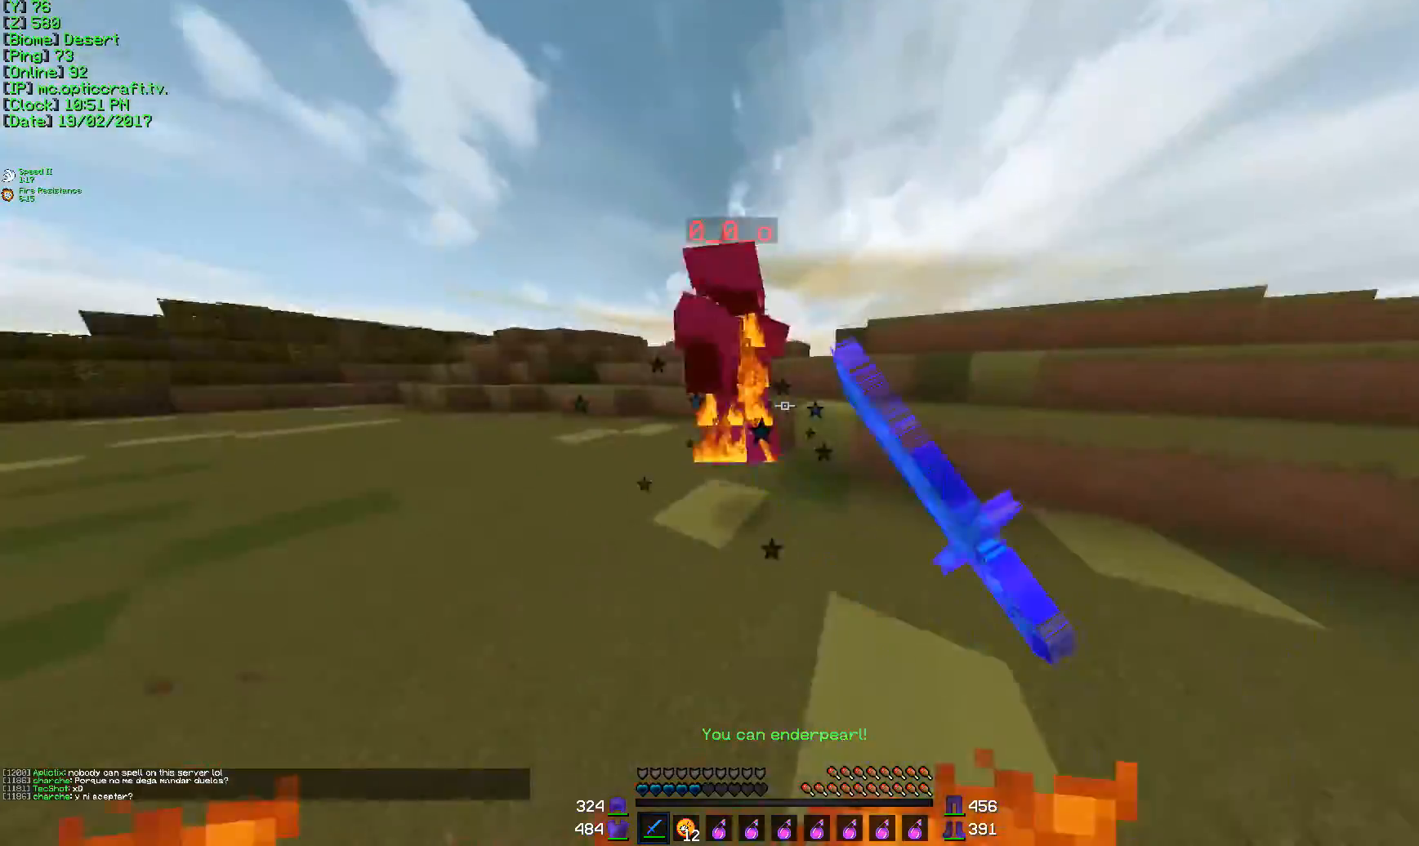
{"keys": ["d", "w"], "mouse": ["left"], "events": [[33, "mouse_left", "up"], [67, "mouse_left", "down"], [150, "mouse_left", "up"], [284, "a", "down"], [284, "mouse_left", "down"], [350, "d", "up"], [384, "mouse_left", "up"], [417, "mouse_left", "down"], [484, "a", "up"], [484, "d", "down"]]}